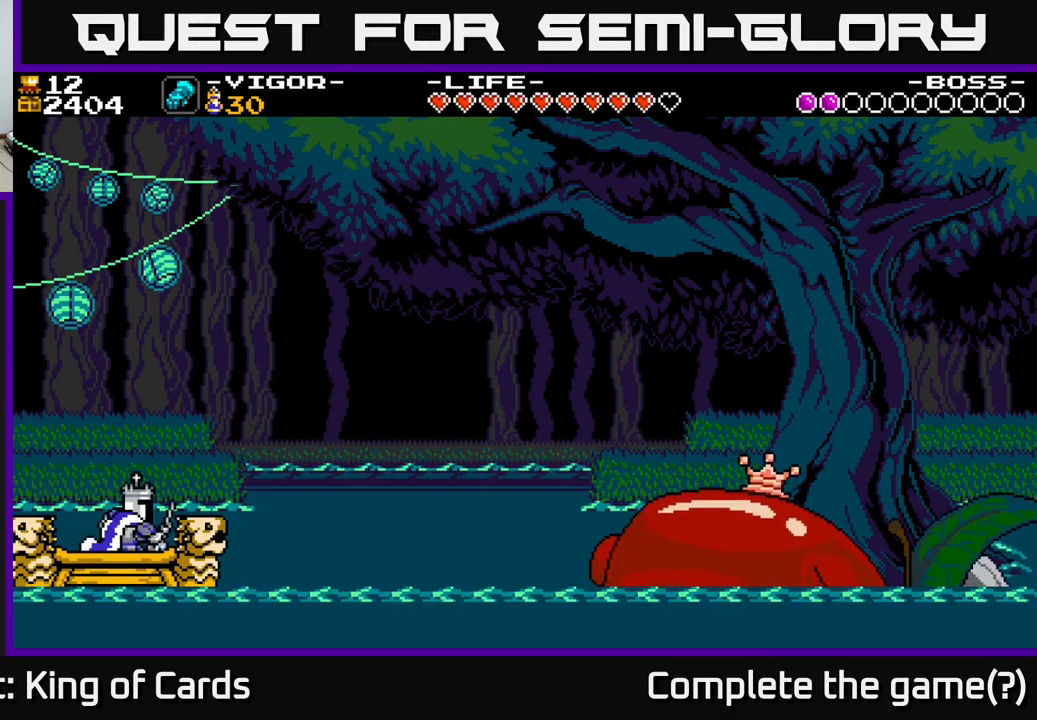
Gameplay with a controller (Xbox layout); each line is a JSON object with the inputs held at the frame after it. "events" lists button and stick changes between this image and that frame as [ms after this image, input, new state], when the widget could be followed in between. Not read: left_stick.
{"buttons": [], "right_stick": "center", "events": [[167, "X", "up"]]}
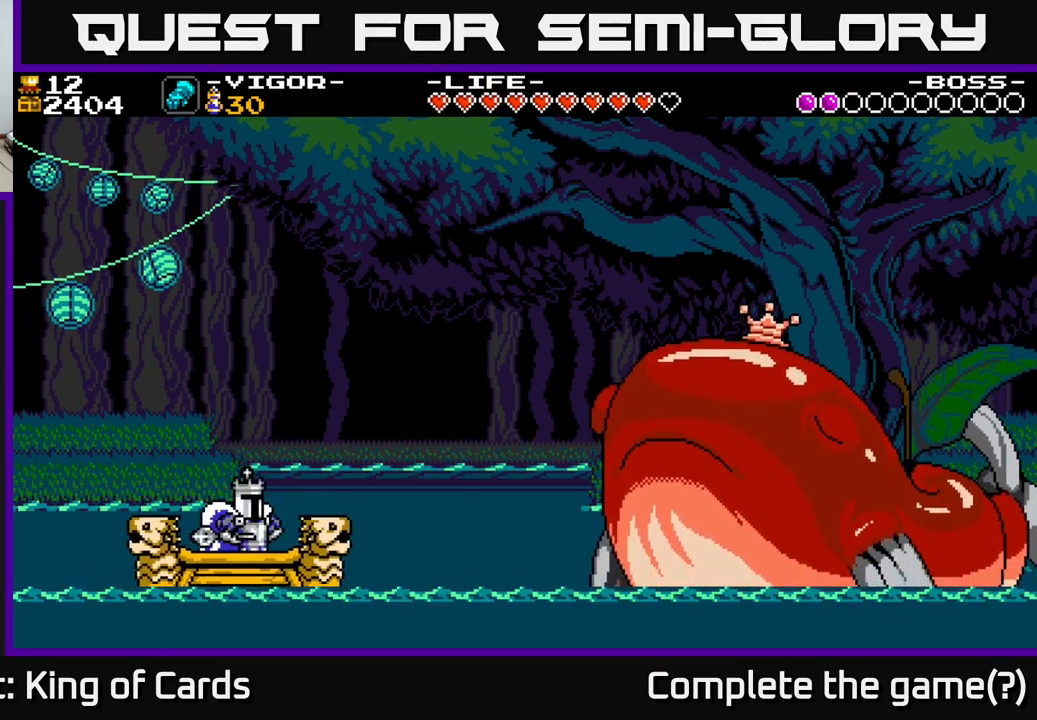
{"buttons": ["DPAD_RIGHT"], "right_stick": "center", "events": [[33, "X", "down"], [183, "X", "up"], [500, "DPAD_RIGHT", "down"]]}
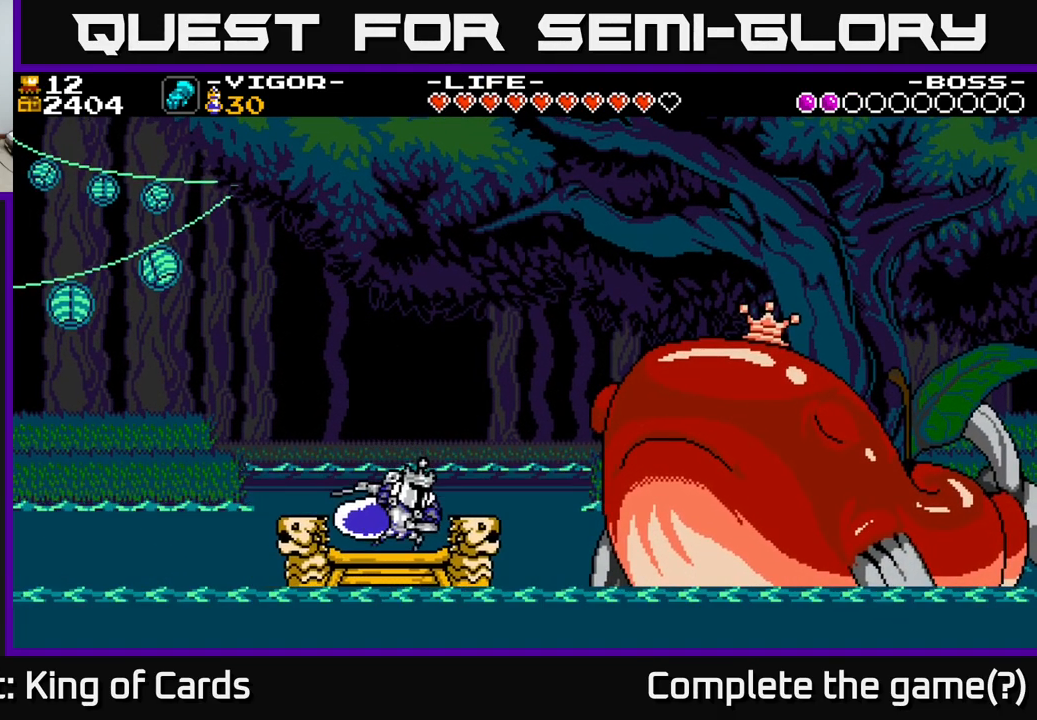
{"buttons": ["A", "DPAD_RIGHT"], "right_stick": "center", "events": [[117, "A", "down"], [267, "X", "down"], [417, "X", "up"]]}
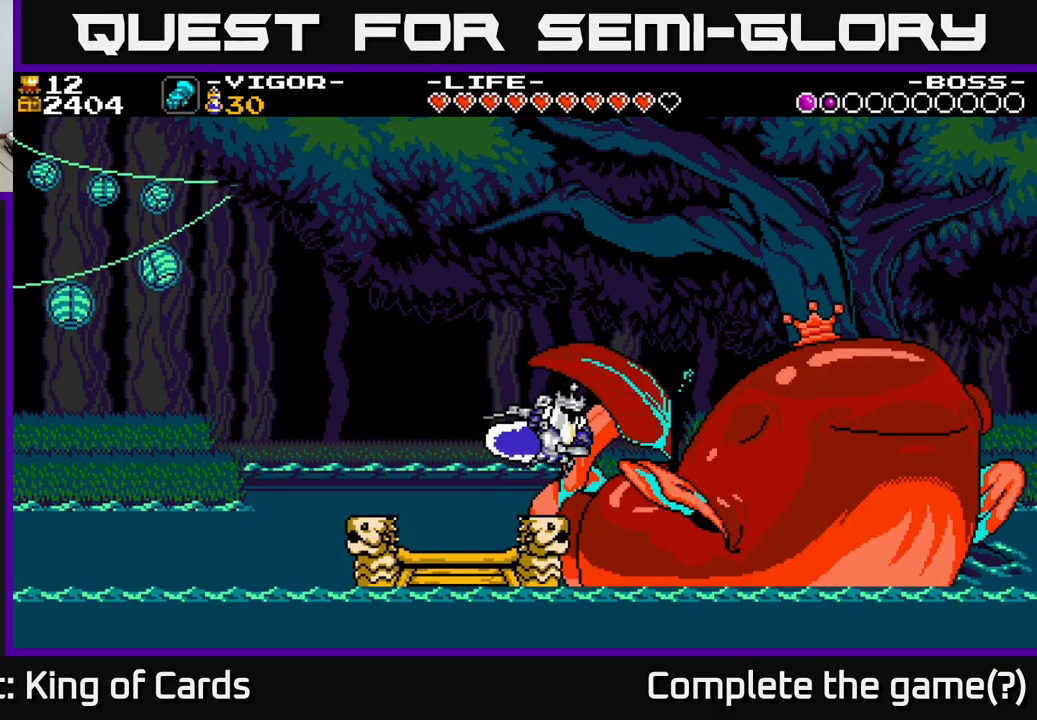
{"buttons": ["DPAD_LEFT"], "right_stick": "center", "events": [[50, "A", "up"], [150, "DPAD_RIGHT", "up"], [233, "DPAD_LEFT", "down"]]}
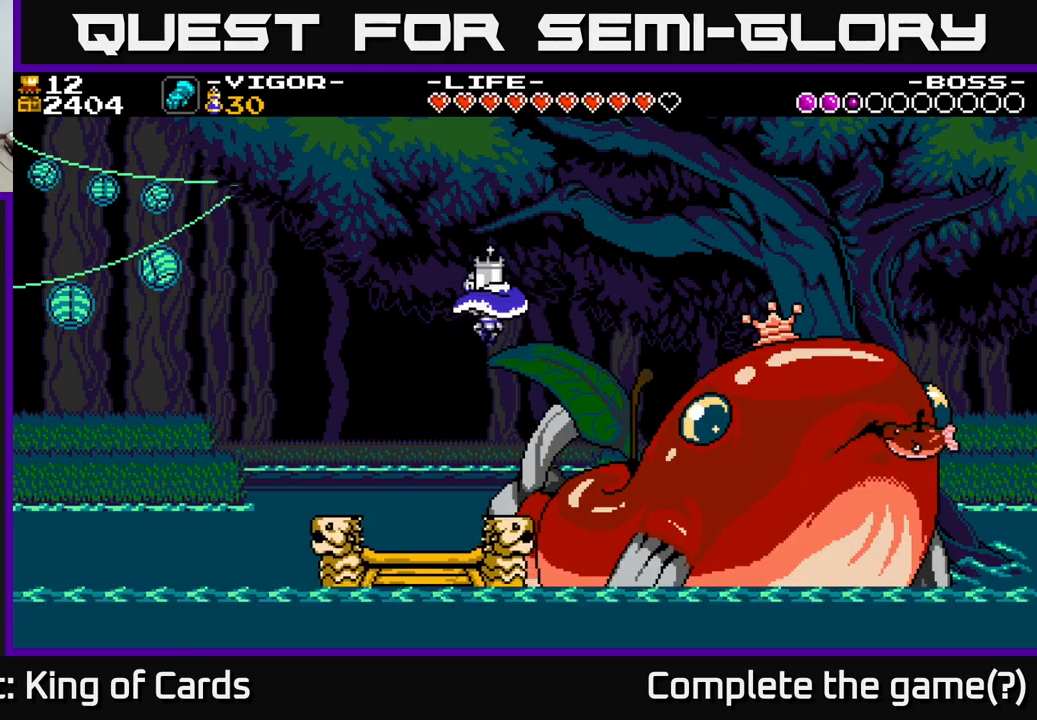
{"buttons": ["DPAD_RIGHT"], "right_stick": "center", "events": [[400, "DPAD_LEFT", "up"], [434, "DPAD_RIGHT", "down"]]}
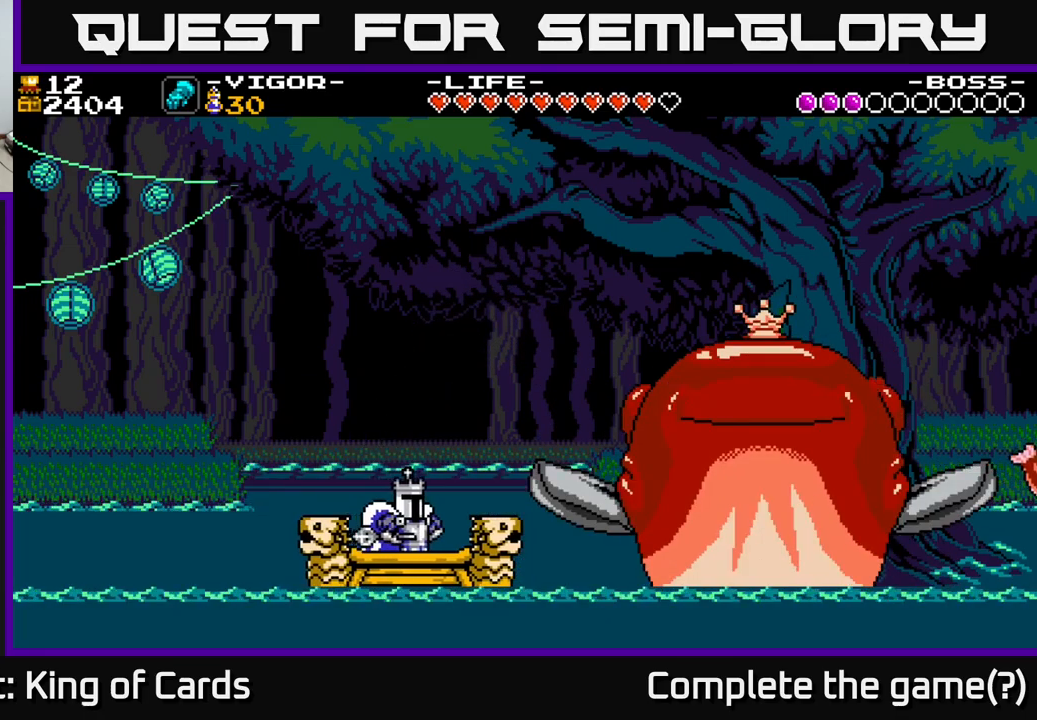
{"buttons": [], "right_stick": "center", "events": [[34, "DPAD_RIGHT", "up"], [267, "X", "down"], [384, "X", "up"]]}
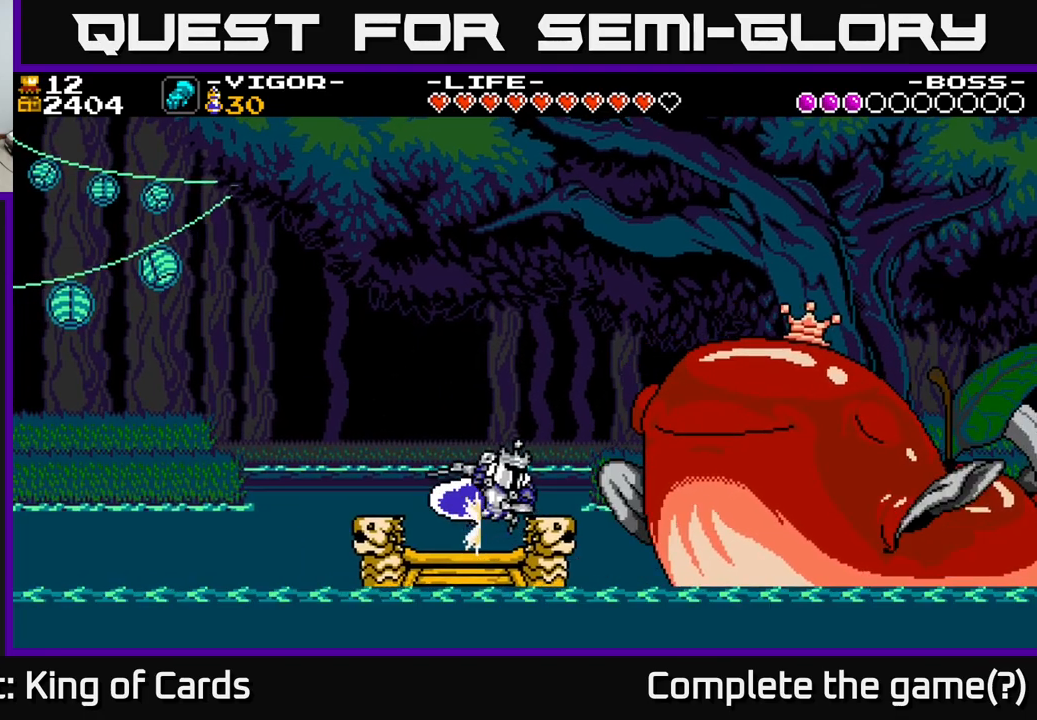
{"buttons": ["A", "DPAD_RIGHT"], "right_stick": "center", "events": [[250, "A", "down"], [300, "DPAD_RIGHT", "down"], [334, "X", "down"], [467, "X", "up"]]}
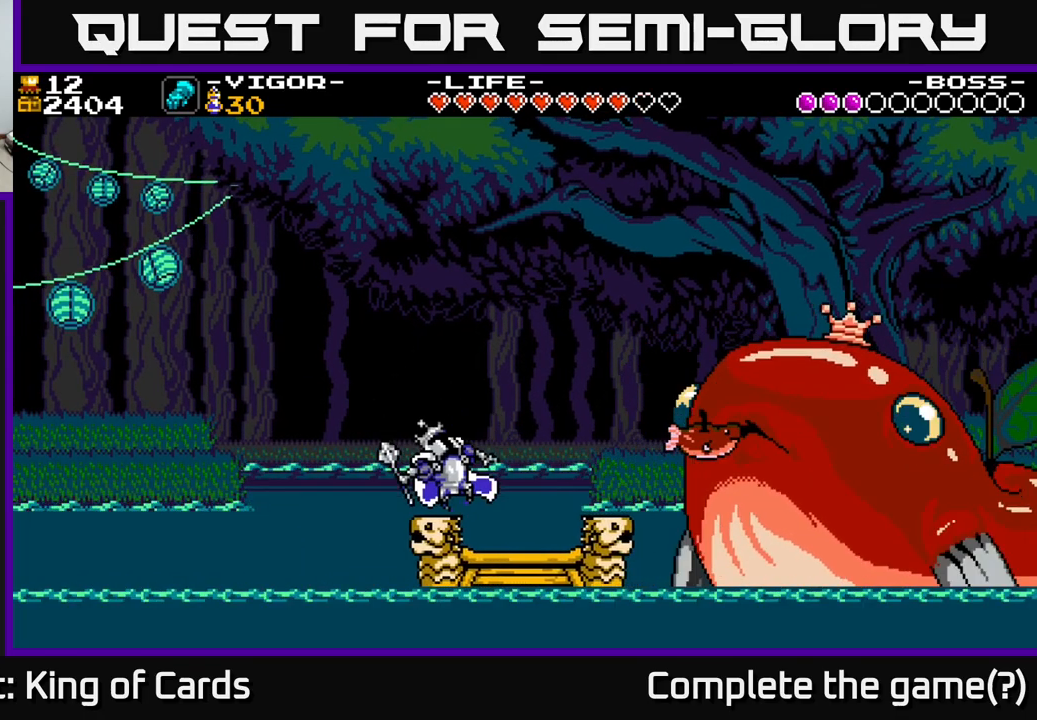
{"buttons": ["DPAD_RIGHT"], "right_stick": "center", "events": [[100, "A", "up"]]}
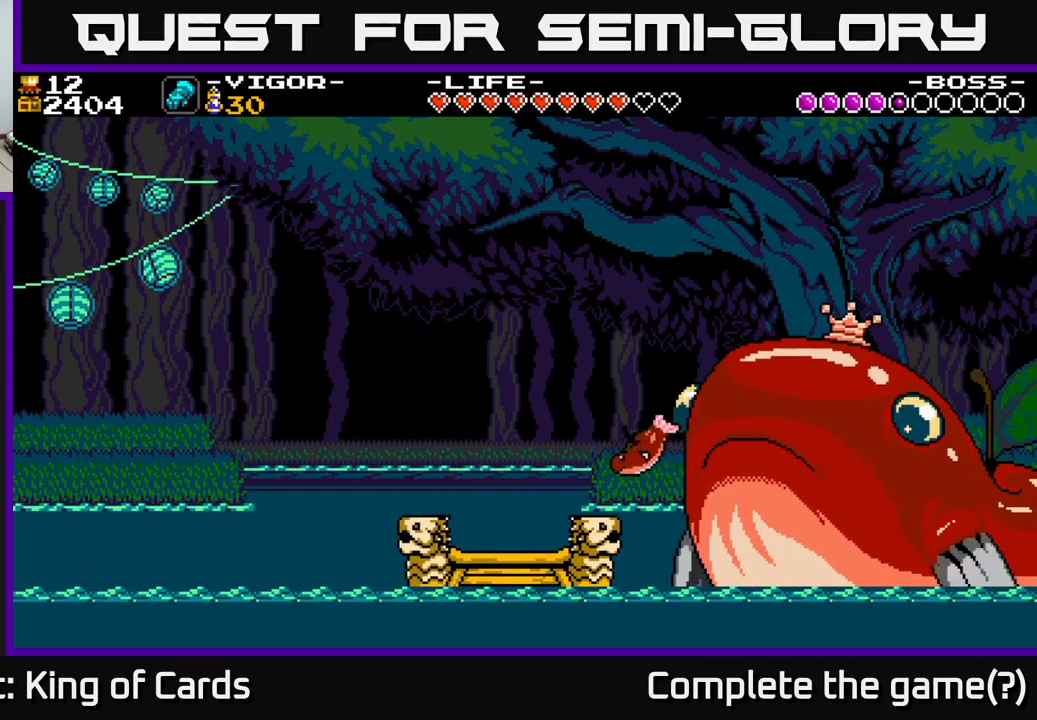
{"buttons": ["A", "X", "DPAD_RIGHT"], "right_stick": "center", "events": [[67, "DPAD_RIGHT", "up"], [234, "DPAD_RIGHT", "down"], [284, "A", "down"], [467, "X", "down"]]}
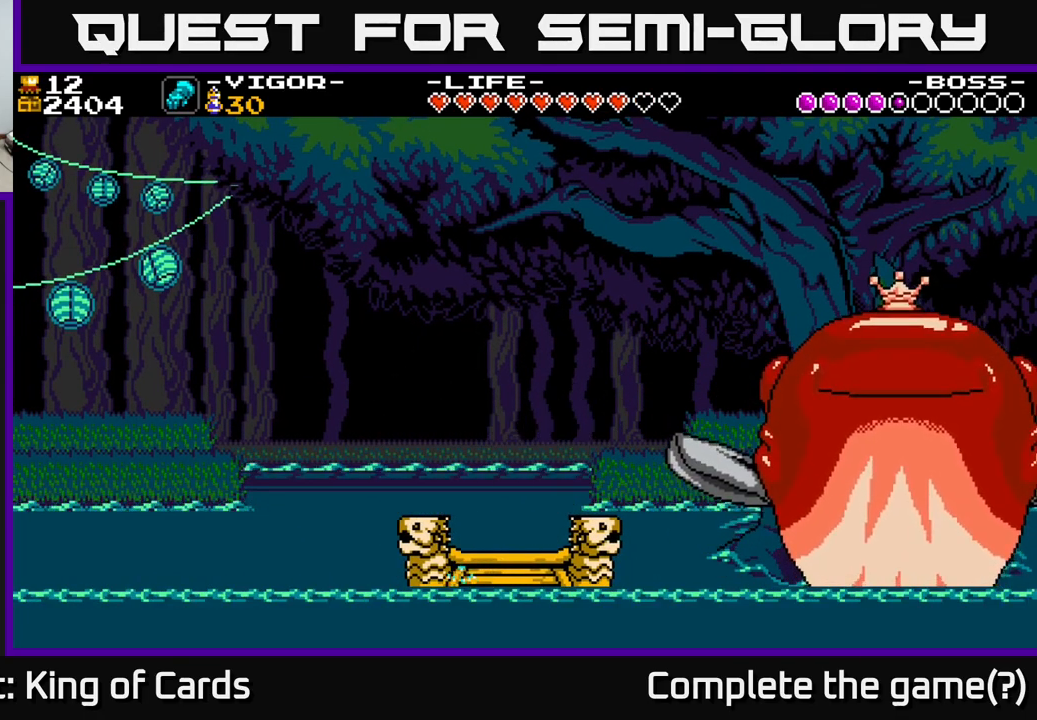
{"buttons": ["A", "DPAD_LEFT"], "right_stick": "center", "events": [[434, "DPAD_RIGHT", "up"], [434, "X", "up"], [467, "DPAD_LEFT", "down"]]}
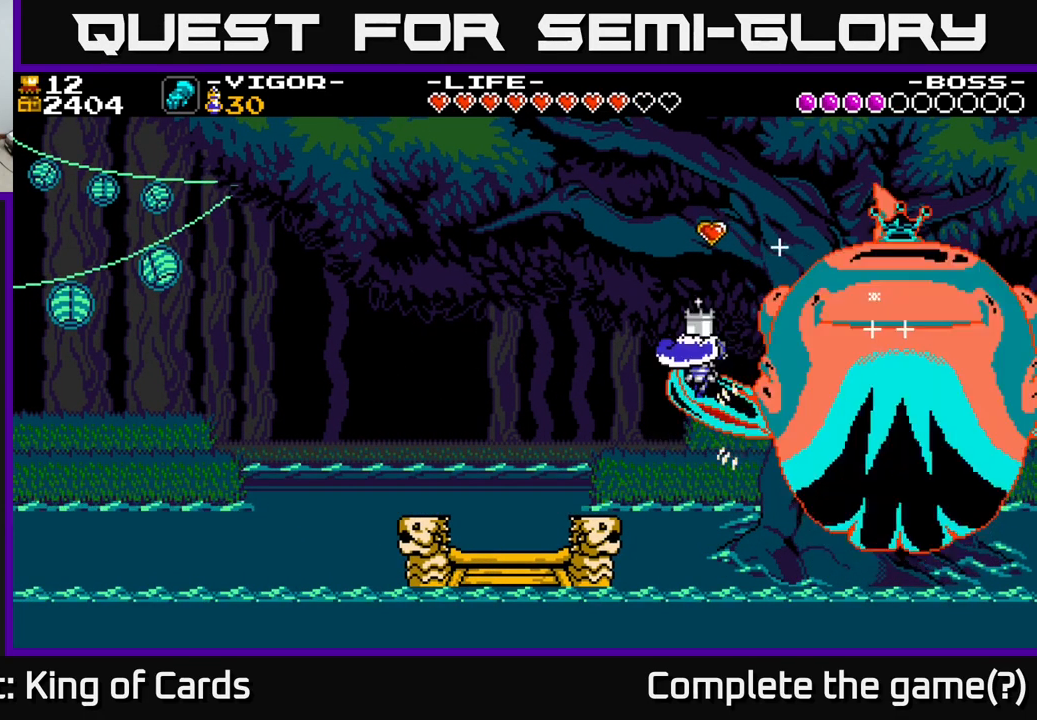
{"buttons": ["DPAD_LEFT"], "right_stick": "center", "events": [[84, "A", "up"]]}
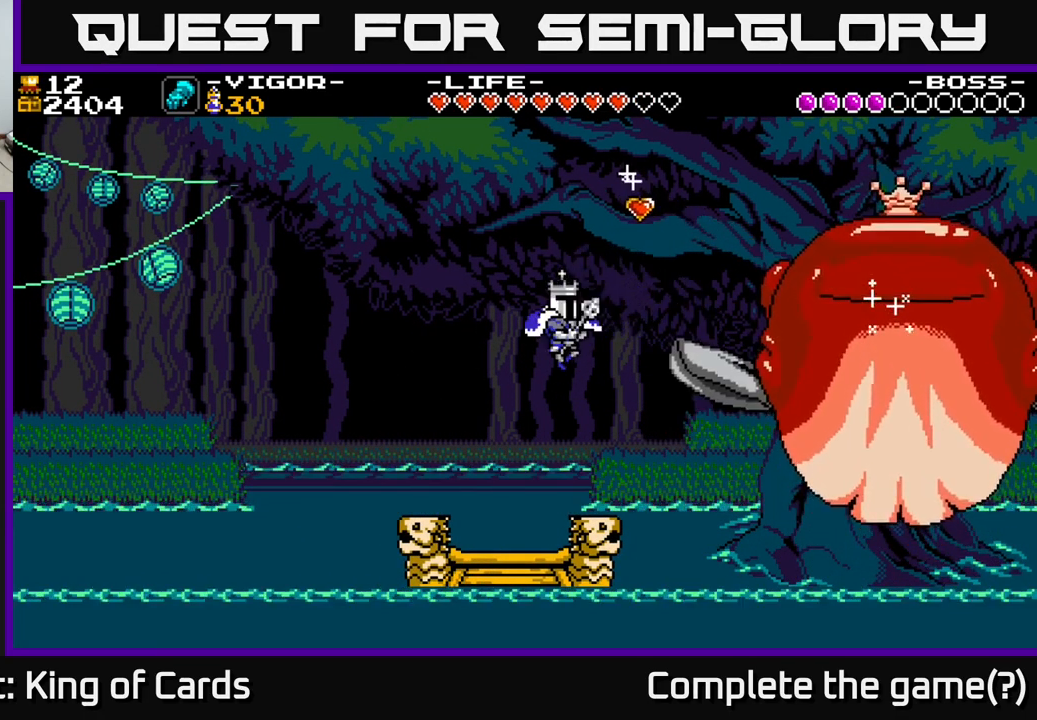
{"buttons": ["X"], "right_stick": "center", "events": [[84, "DPAD_LEFT", "up"], [300, "DPAD_RIGHT", "down"], [384, "X", "down"], [450, "DPAD_RIGHT", "up"]]}
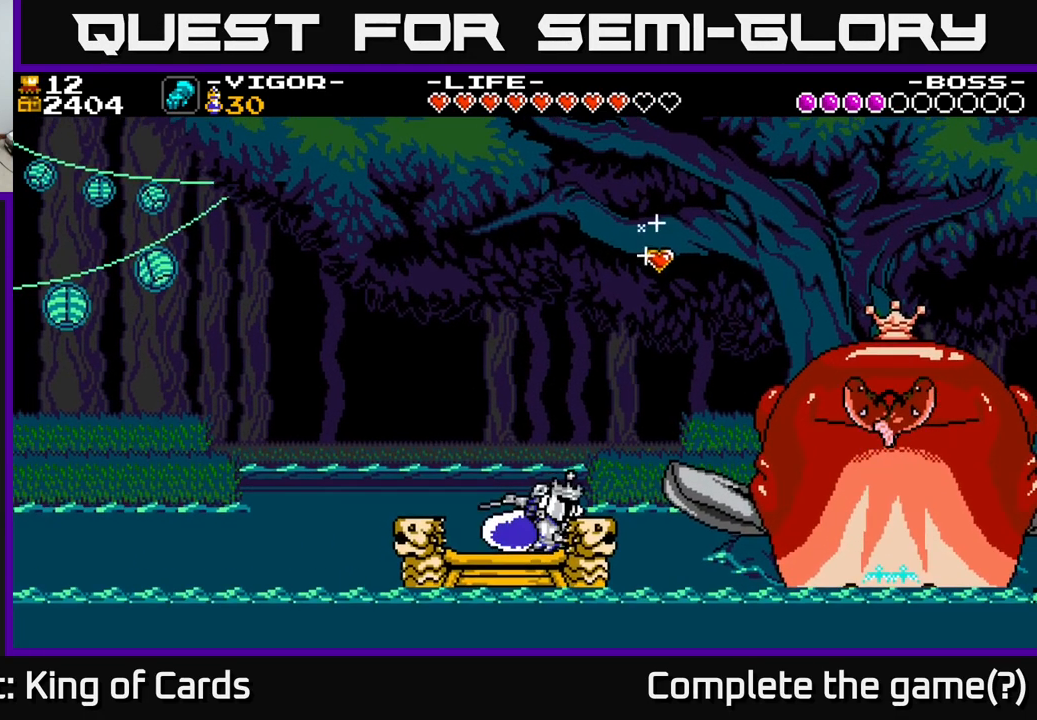
{"buttons": ["A"], "right_stick": "center", "events": [[34, "X", "up"], [467, "A", "down"]]}
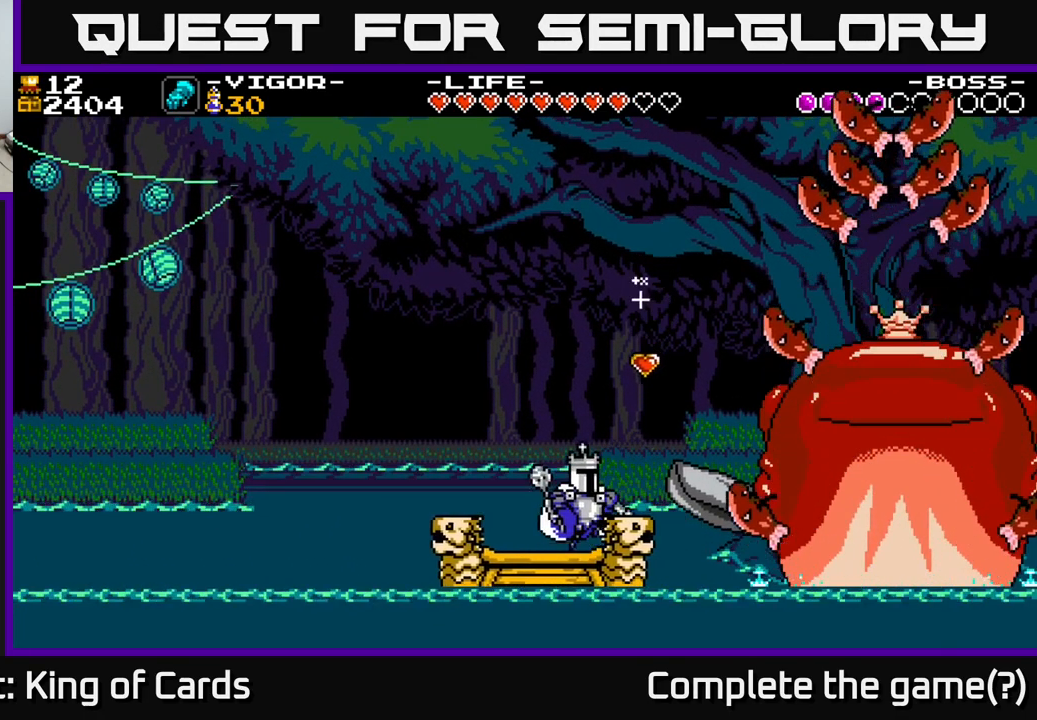
{"buttons": ["A", "X", "DPAD_RIGHT"], "right_stick": "center", "events": [[84, "DPAD_RIGHT", "down"], [167, "X", "down"]]}
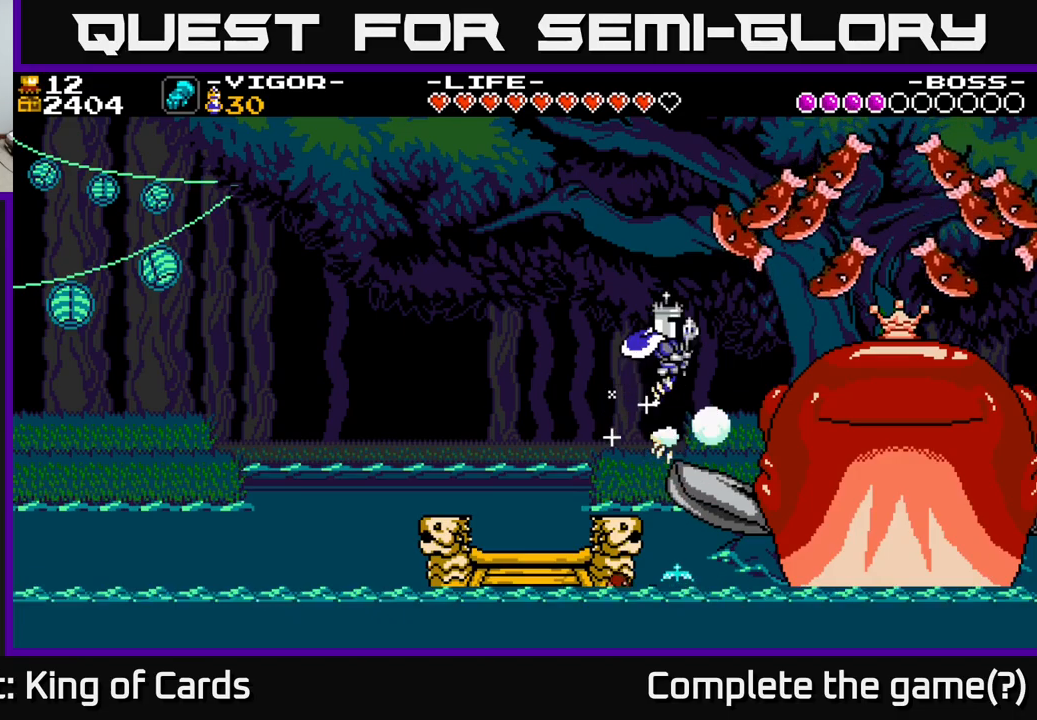
{"buttons": [], "right_stick": "center", "events": [[100, "DPAD_RIGHT", "up"], [100, "X", "up"], [117, "A", "up"], [134, "DPAD_LEFT", "down"], [500, "DPAD_LEFT", "up"]]}
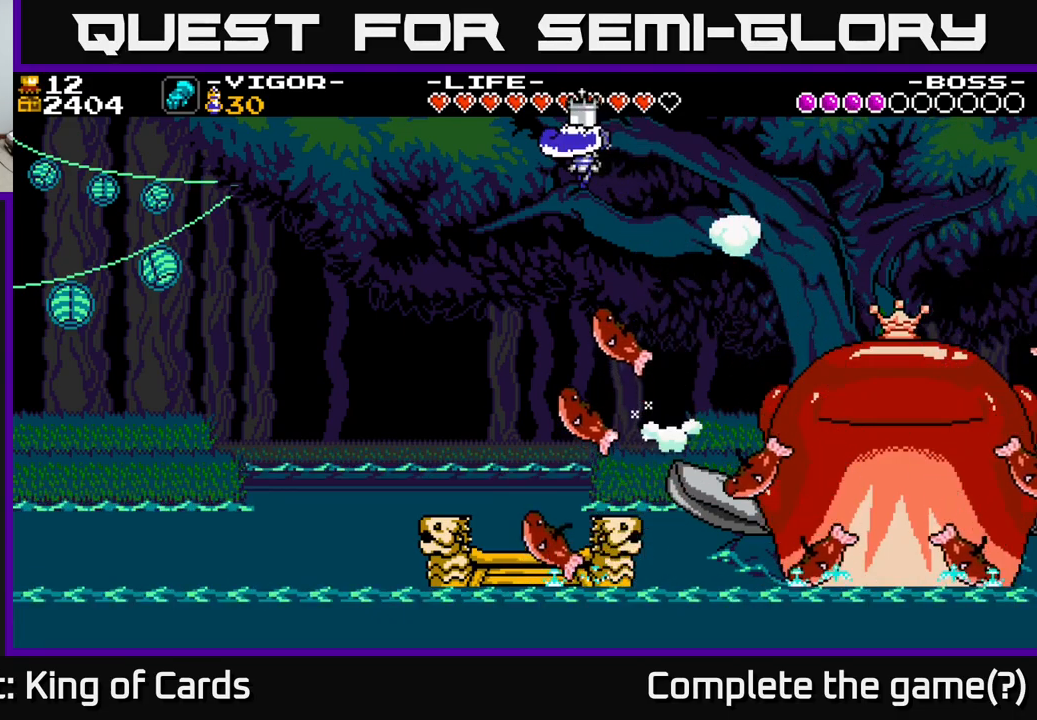
{"buttons": [], "right_stick": "center", "events": [[34, "DPAD_RIGHT", "down"], [150, "DPAD_RIGHT", "up"], [184, "DPAD_LEFT", "down"], [450, "DPAD_LEFT", "up"]]}
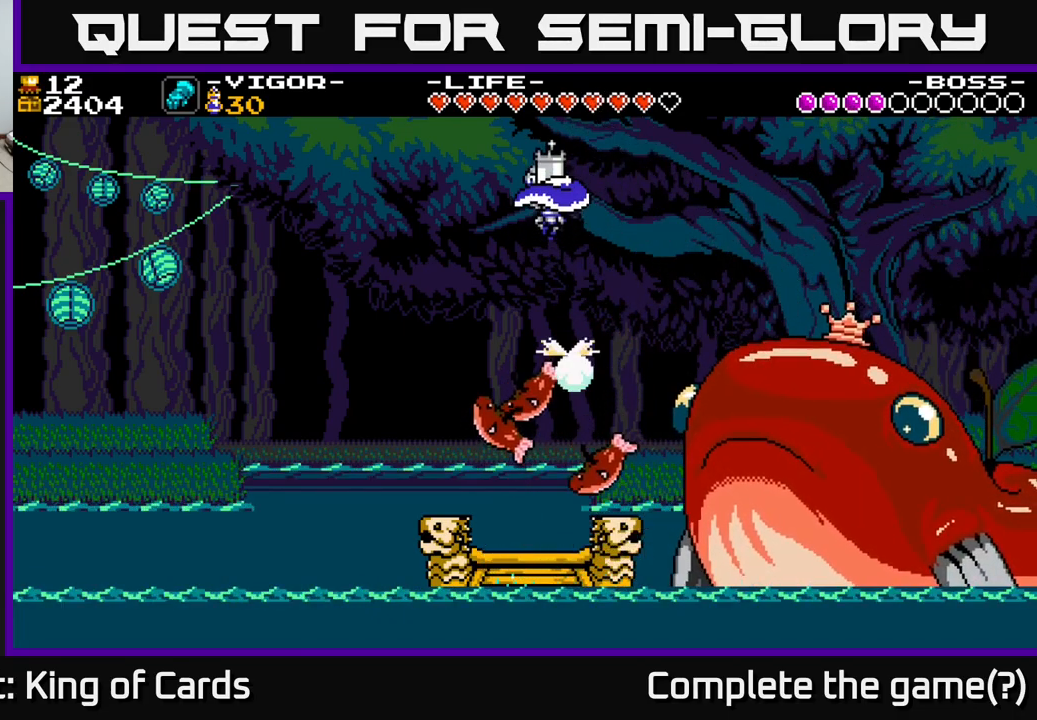
{"buttons": [], "right_stick": "center", "events": []}
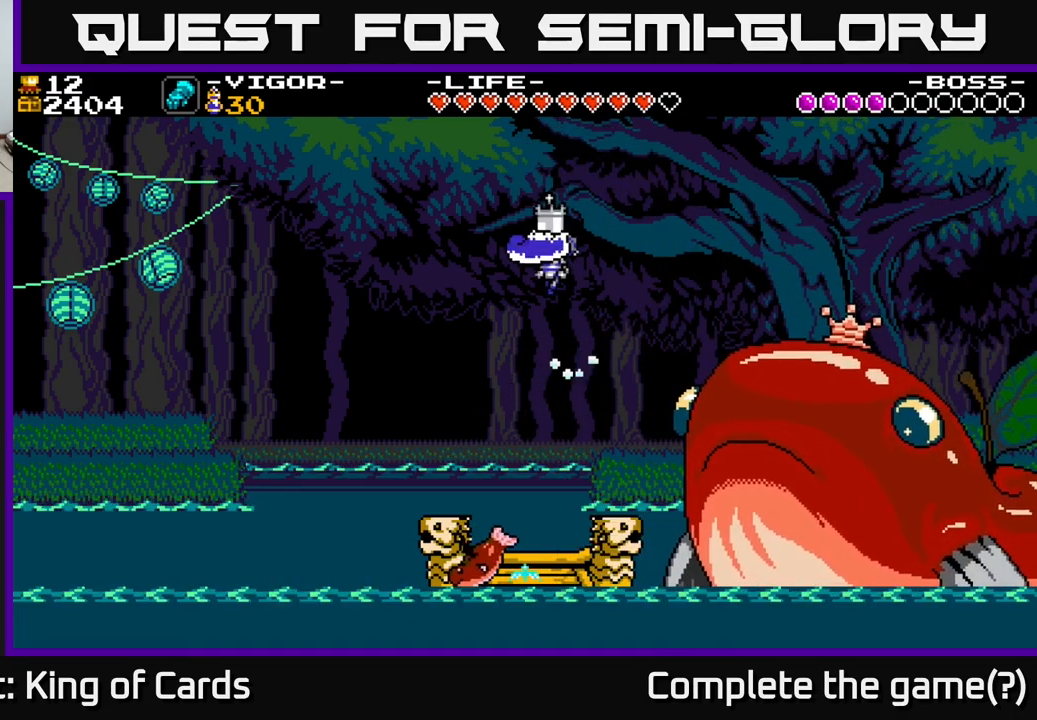
{"buttons": [], "right_stick": "center", "events": [[84, "DPAD_RIGHT", "down"], [167, "X", "down"], [317, "X", "up"], [334, "DPAD_RIGHT", "up"]]}
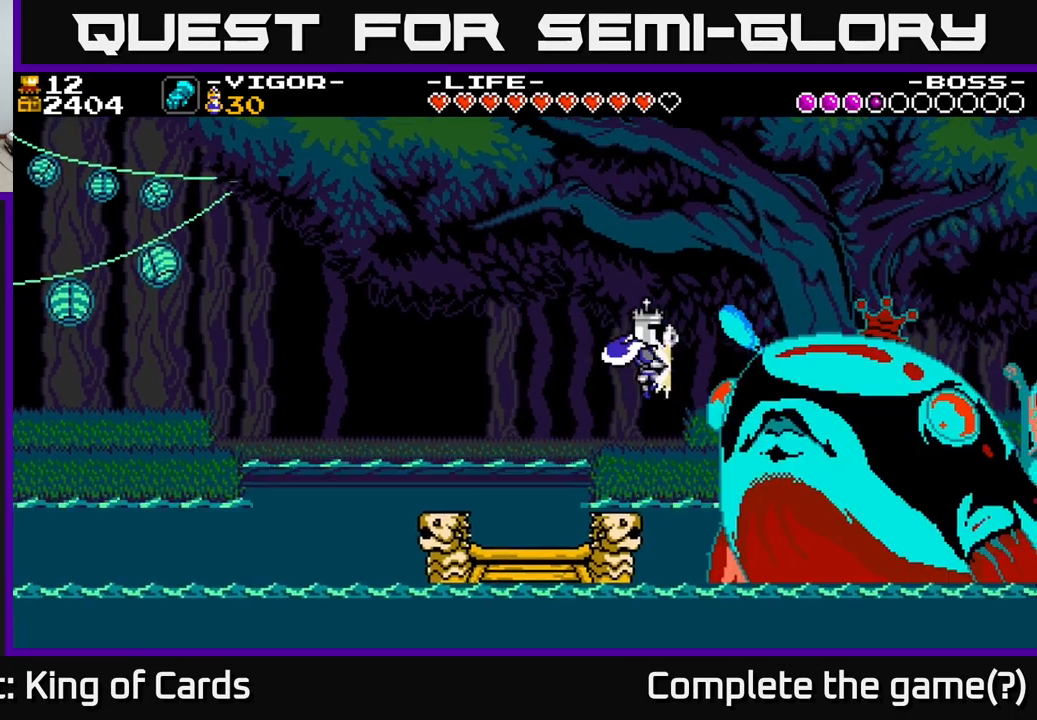
{"buttons": [], "right_stick": "center", "events": [[134, "DPAD_LEFT", "down"], [400, "DPAD_LEFT", "up"]]}
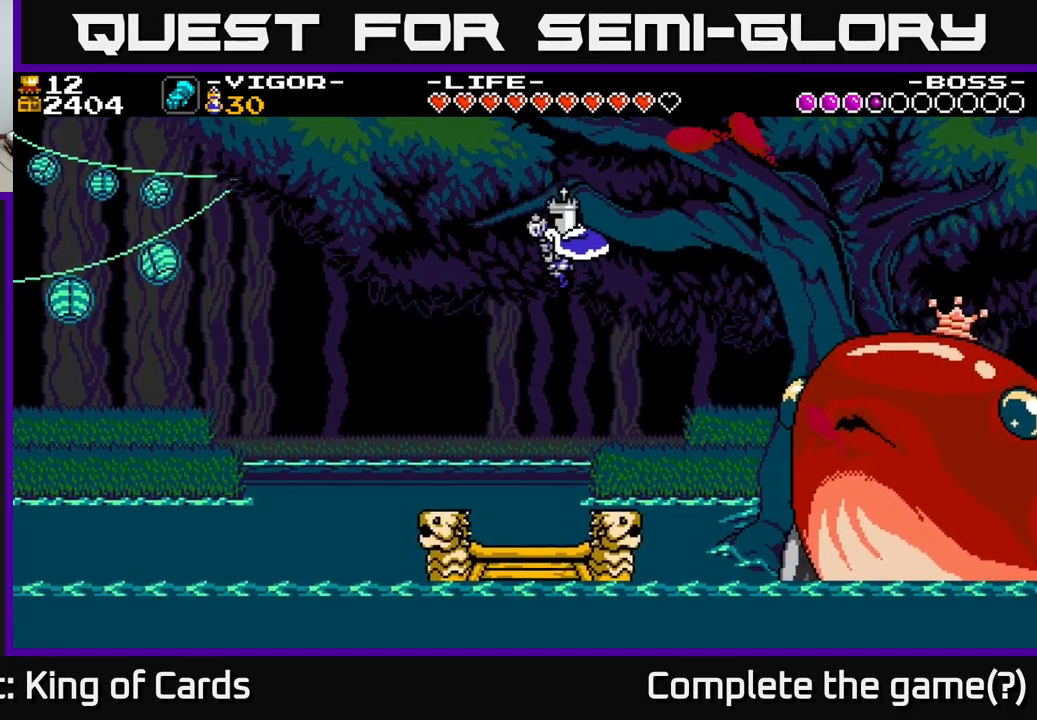
{"buttons": ["X", "DPAD_LEFT"], "right_stick": "center", "events": [[67, "DPAD_LEFT", "down"], [167, "DPAD_LEFT", "up"], [300, "DPAD_LEFT", "down"], [450, "X", "down"]]}
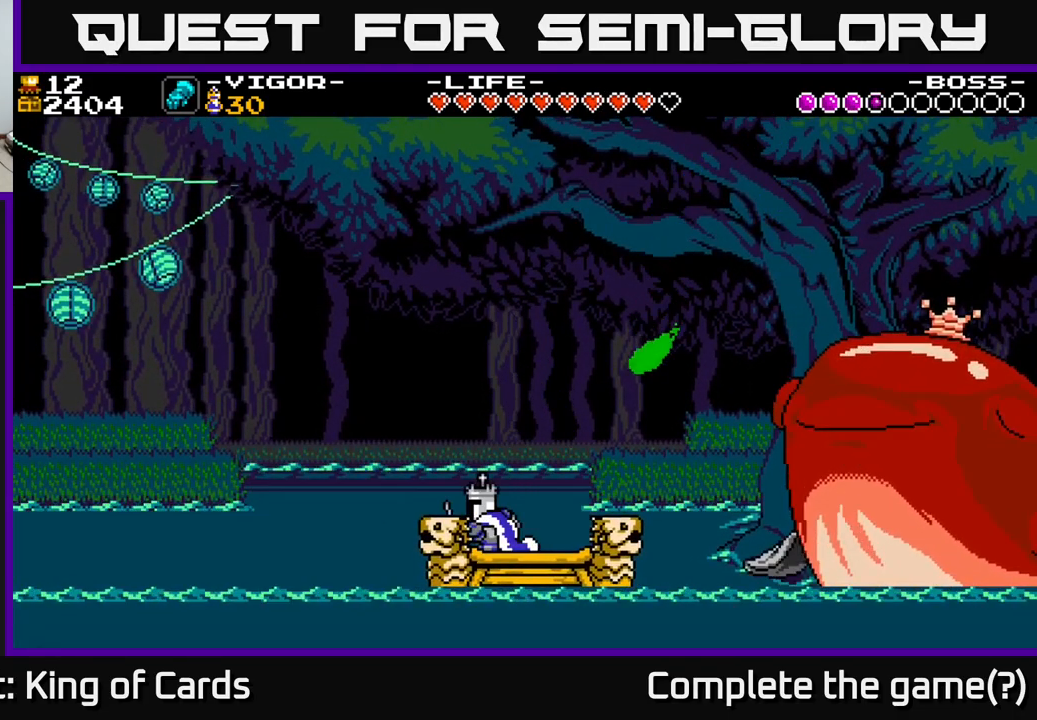
{"buttons": ["X", "DPAD_RIGHT"], "right_stick": "center", "events": [[67, "X", "up"], [84, "DPAD_LEFT", "up"], [434, "DPAD_RIGHT", "down"], [484, "X", "down"]]}
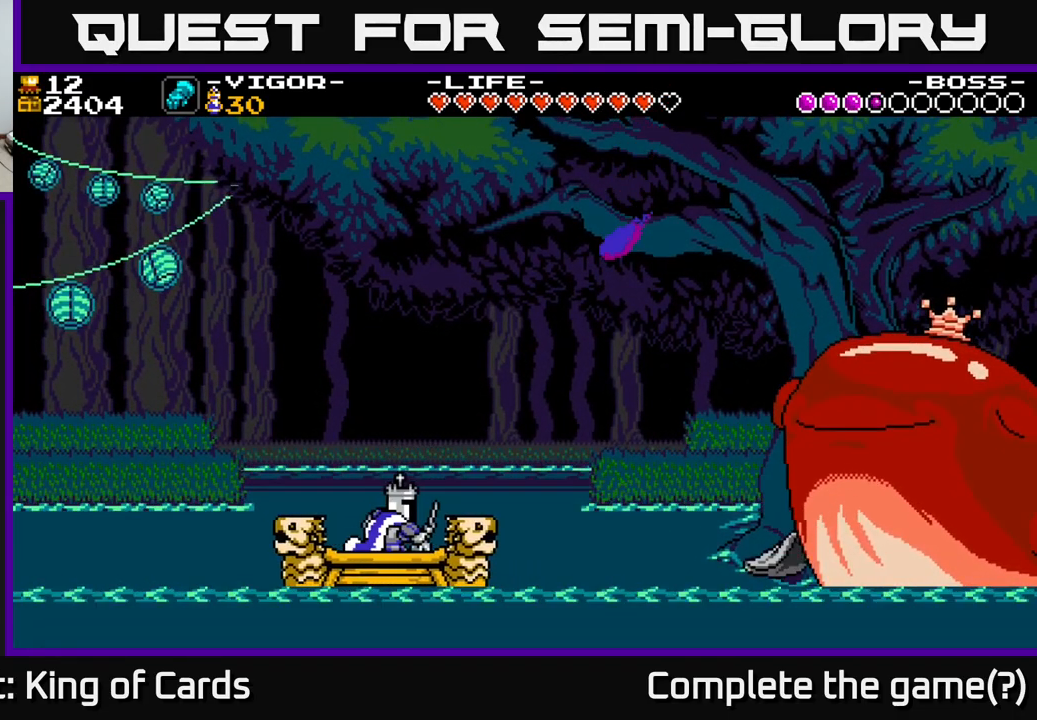
{"buttons": [], "right_stick": "center", "events": [[34, "DPAD_RIGHT", "up"], [100, "X", "up"]]}
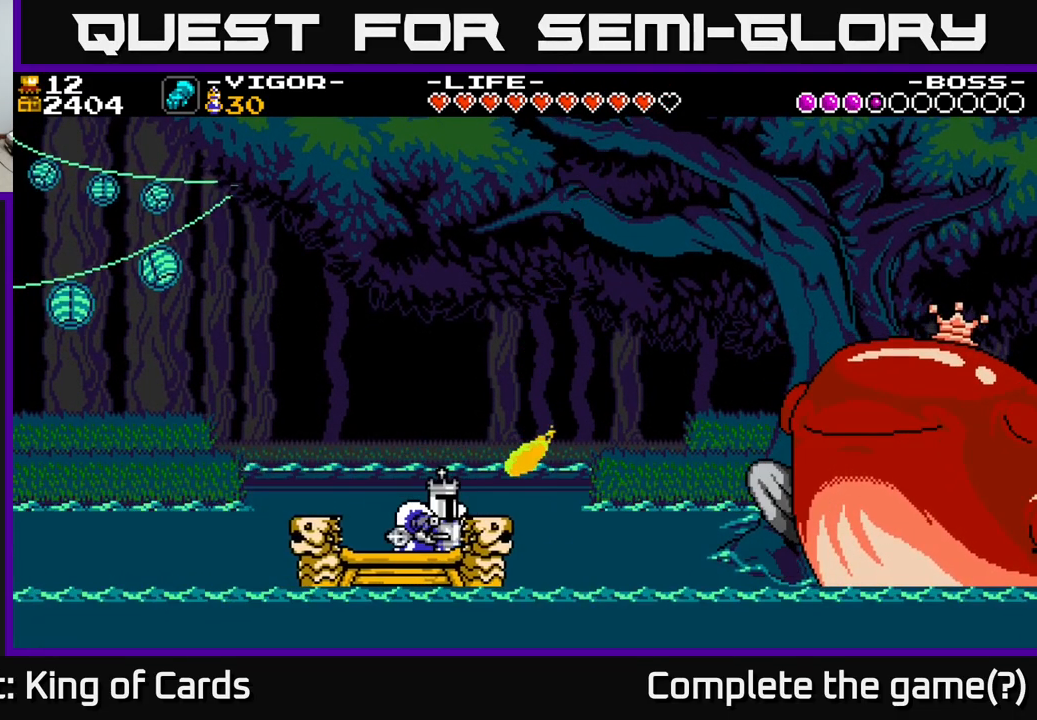
{"buttons": [], "right_stick": "center", "events": [[250, "X", "down"], [367, "X", "up"]]}
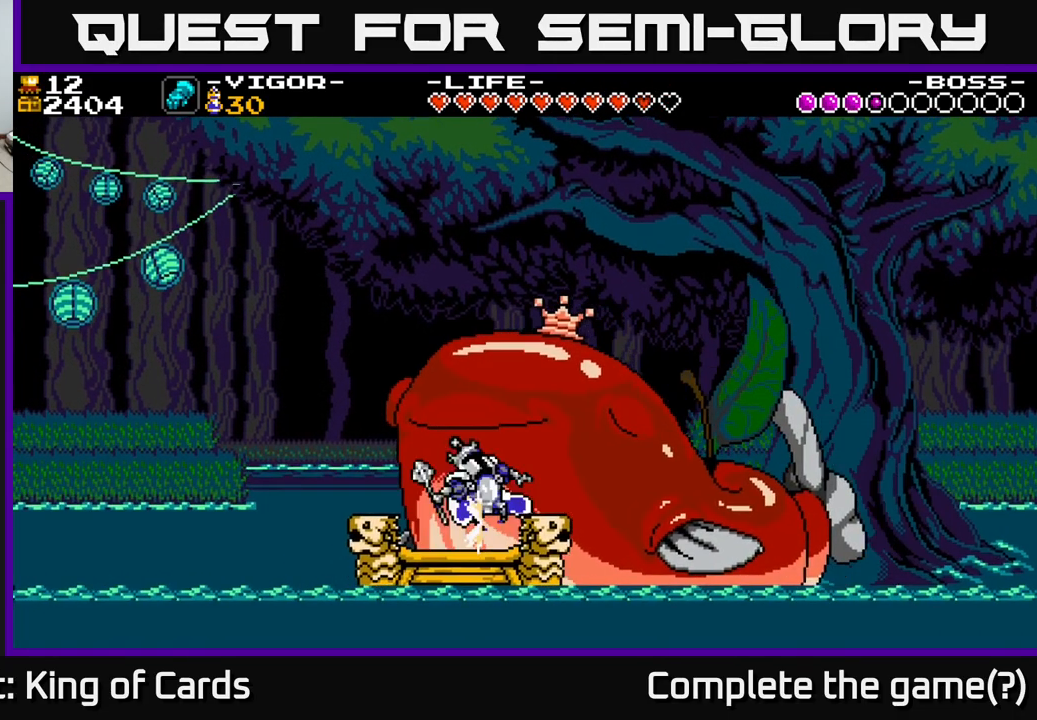
{"buttons": ["A", "DPAD_RIGHT"], "right_stick": "center", "events": [[167, "A", "down"], [217, "X", "down"], [234, "DPAD_RIGHT", "down"], [300, "A", "up"], [350, "X", "up"], [484, "A", "down"]]}
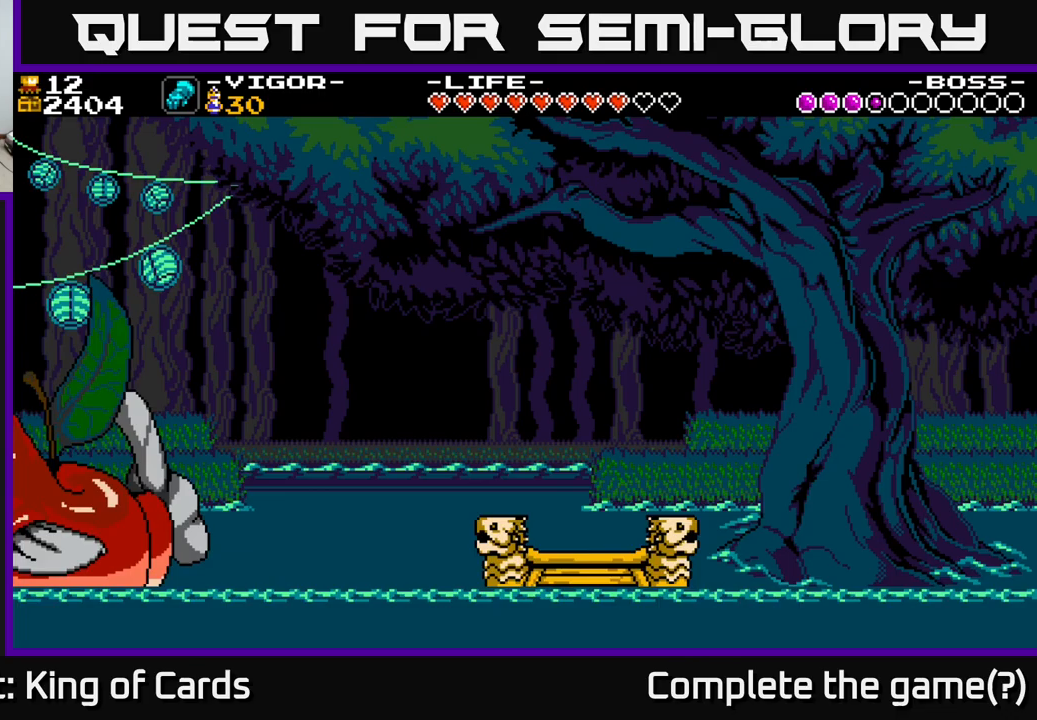
{"buttons": ["A", "DPAD_RIGHT"], "right_stick": "center", "events": [[17, "X", "down"], [100, "X", "up"], [167, "X", "down"], [267, "X", "up"], [317, "A", "up"], [483, "A", "down"]]}
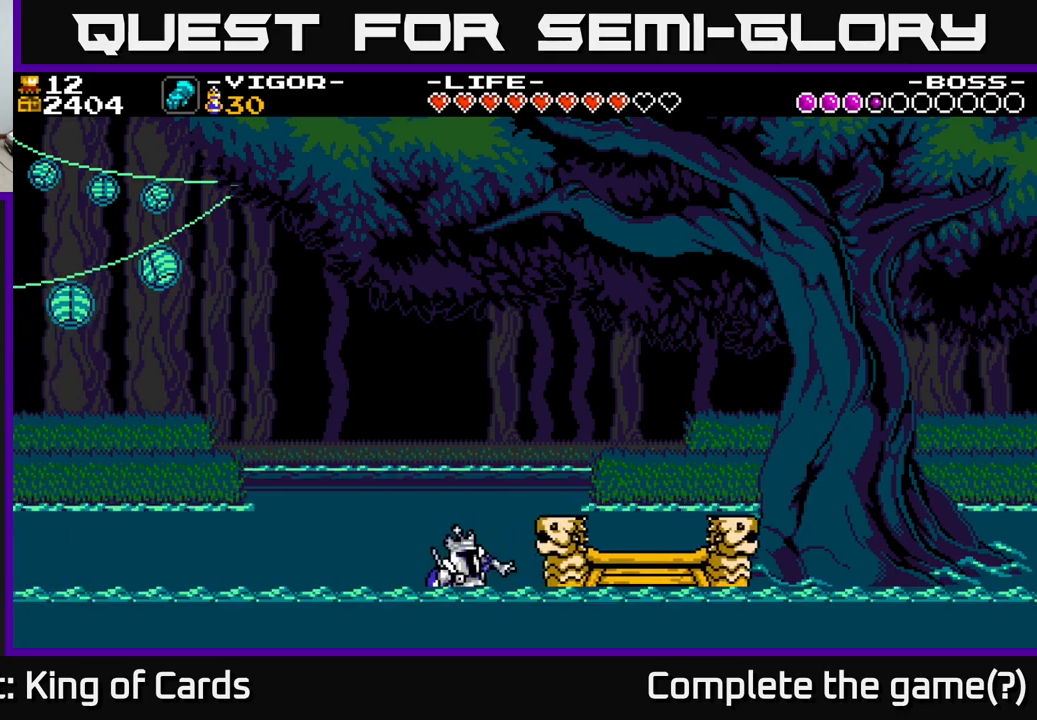
{"buttons": ["DPAD_UP", "DPAD_RIGHT"], "right_stick": "center", "events": [[17, "DPAD_UP", "down"], [50, "X", "down"], [167, "X", "up"], [300, "X", "down"], [383, "X", "up"], [483, "A", "up"]]}
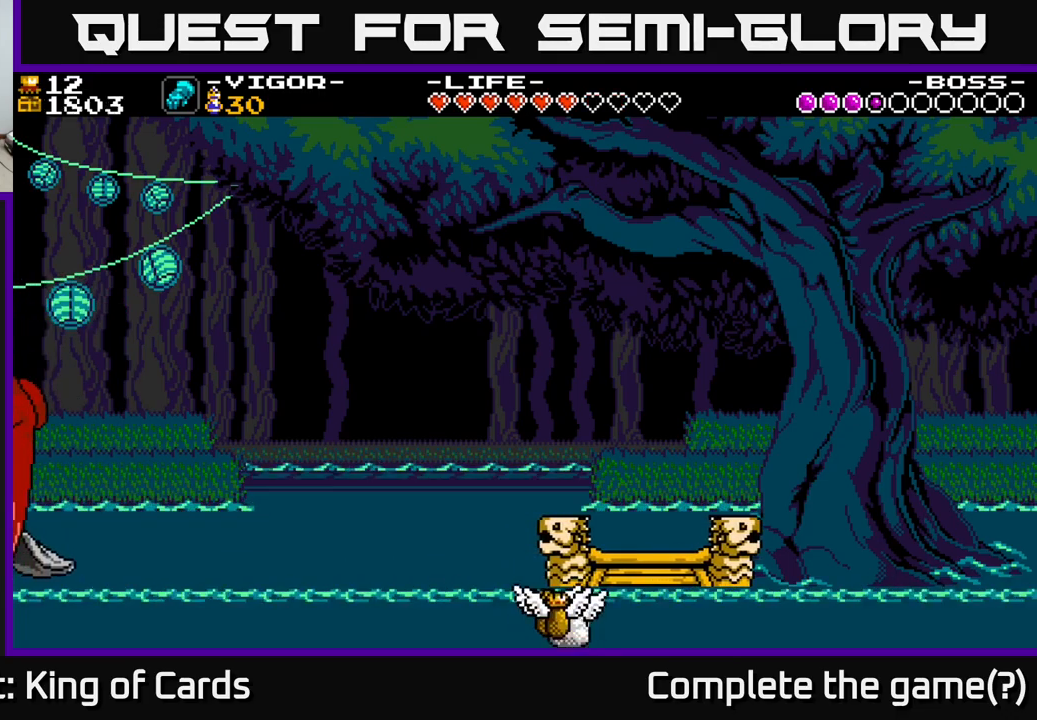
{"buttons": [], "right_stick": "center", "events": [[83, "DPAD_UP", "up"], [117, "DPAD_RIGHT", "up"]]}